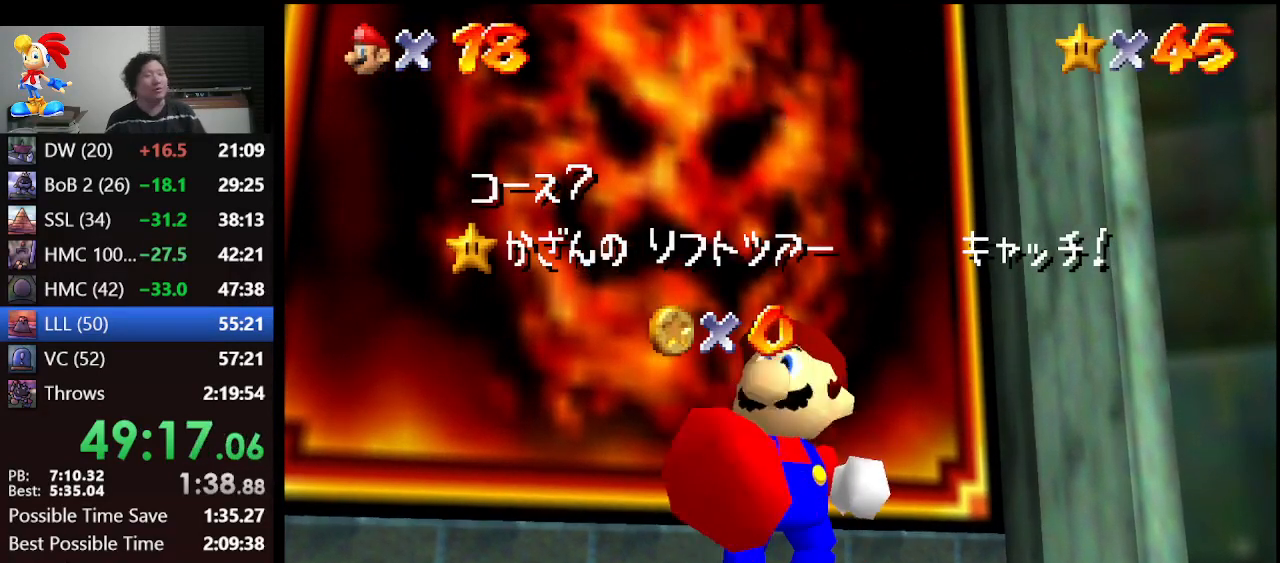
Gameplay with a controller (Nintendo layout); each line is a JSON object with the inputs held at the frame after it. "events" lists button and stick changes between this image and that frame as [ms after this image, input, new state], when the widget could be followed in between. Not read: L1 L3 R3.
{"buttons": [], "left_stick": "down", "events": [[167, "left_stick", "down"]]}
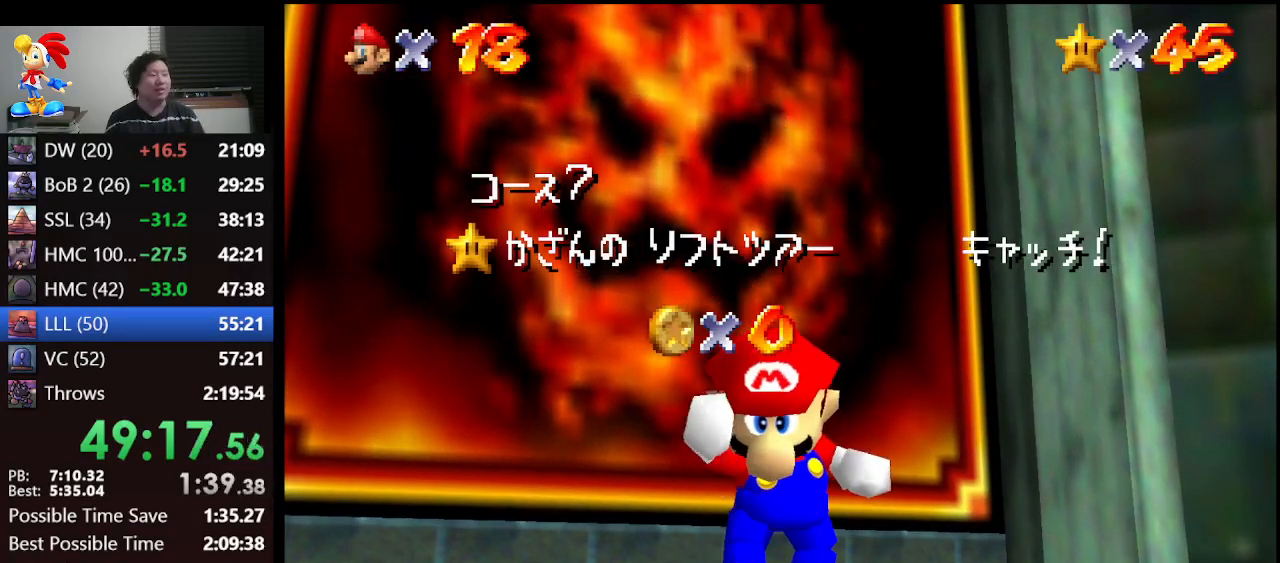
{"buttons": [], "left_stick": "down", "events": []}
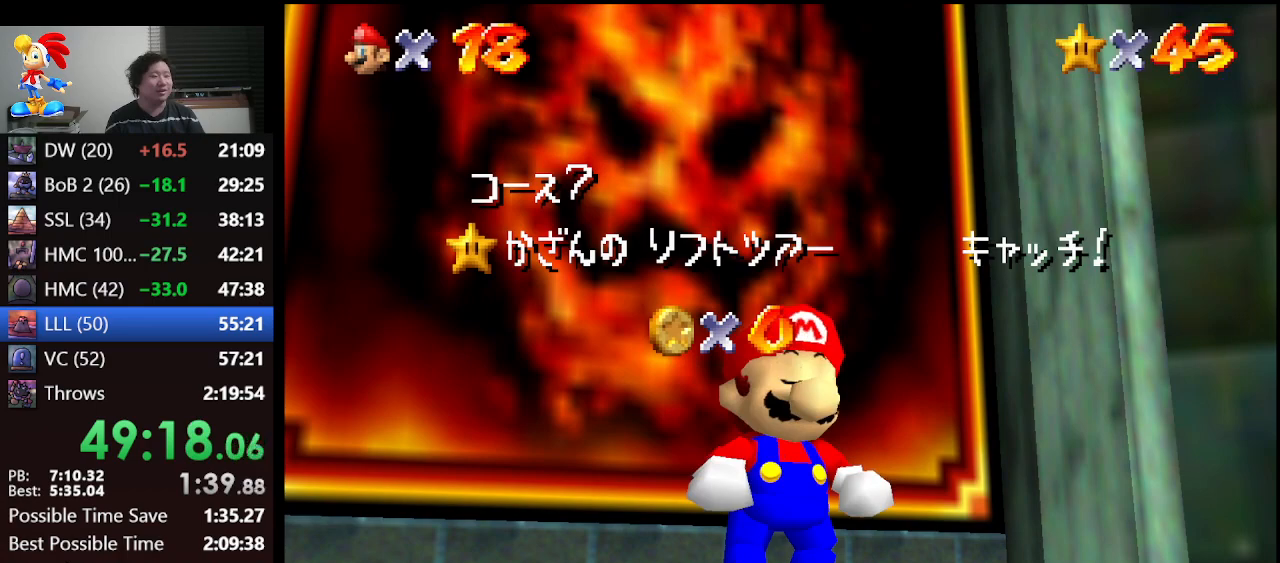
{"buttons": [], "left_stick": "down", "events": []}
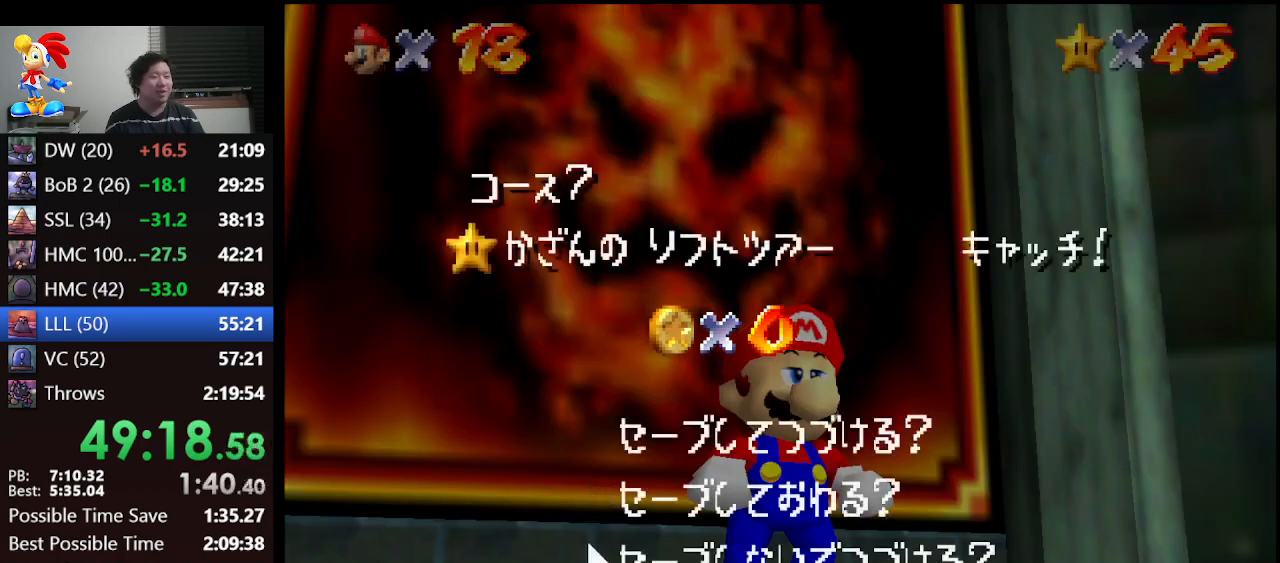
{"buttons": [], "left_stick": "up", "events": [[167, "A", "down"], [167, "left_stick", "center"], [300, "A", "up"], [300, "left_stick", "up"]]}
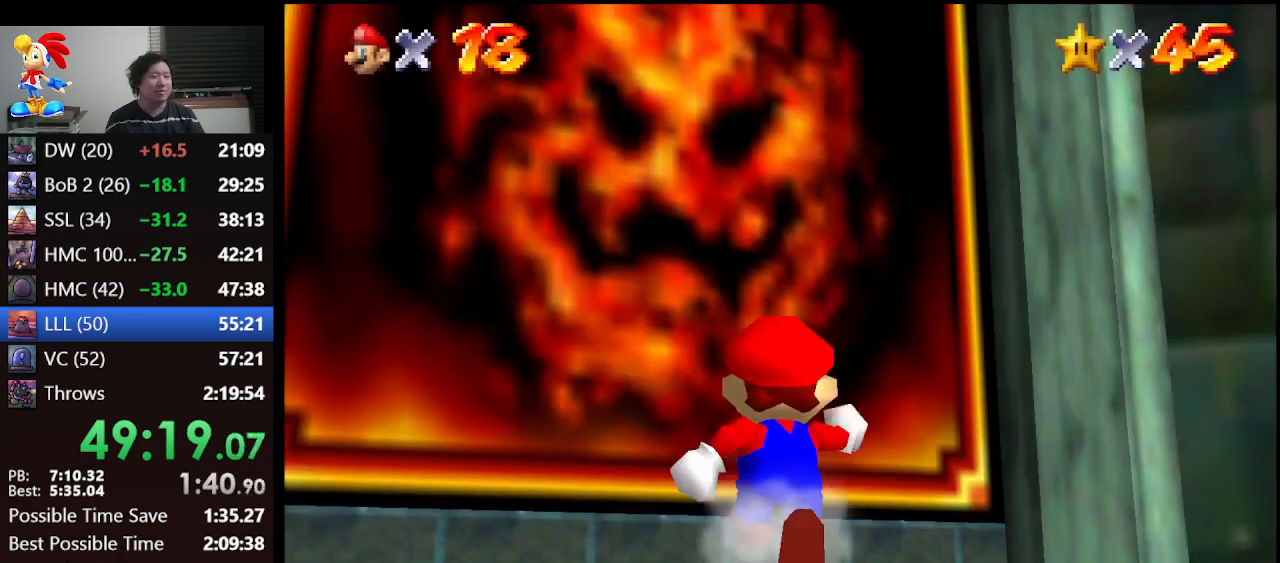
{"buttons": [], "left_stick": "up", "events": [[67, "A", "down"], [200, "A", "up"], [367, "B", "down"], [467, "B", "up"]]}
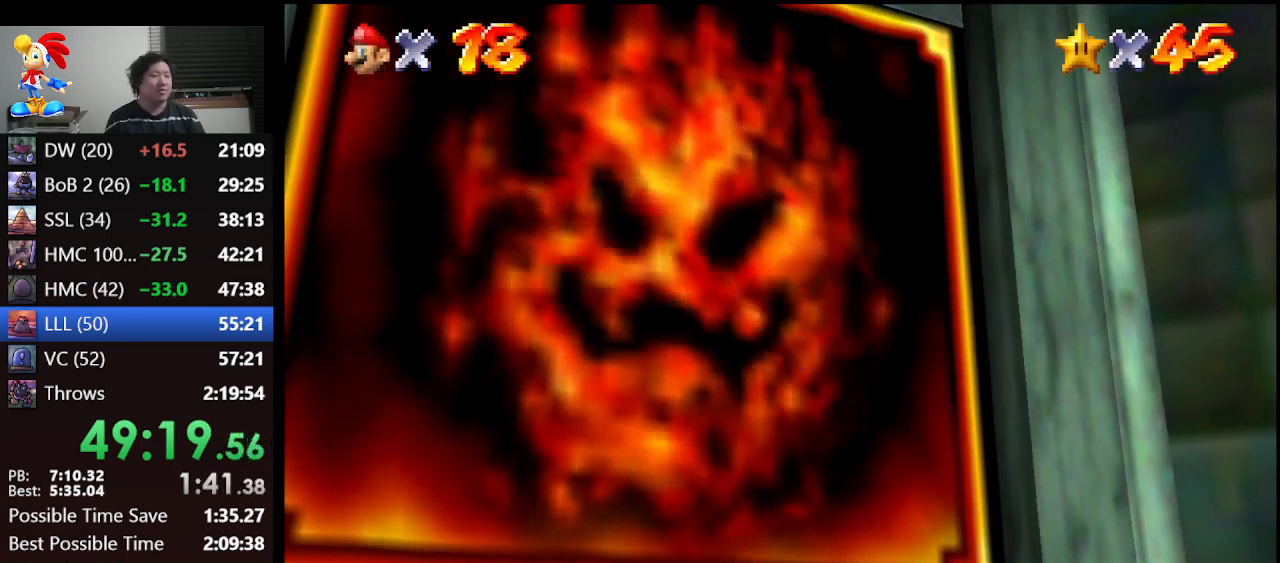
{"buttons": [], "left_stick": "center", "events": [[200, "left_stick", "up-right"], [400, "left_stick", "center"]]}
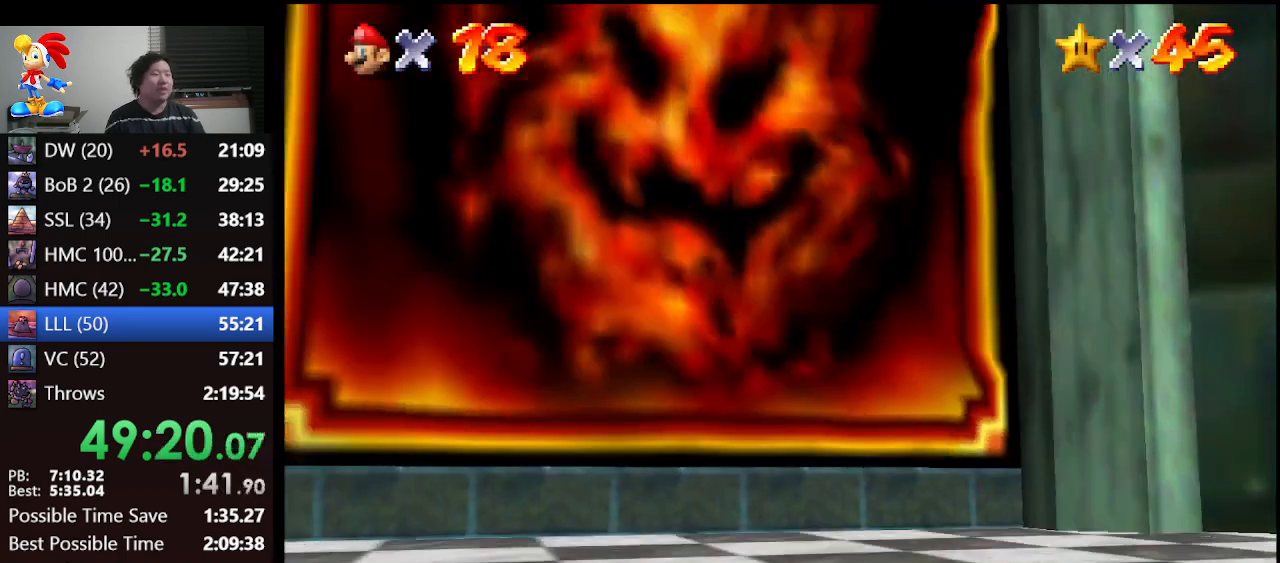
{"buttons": [], "left_stick": "center", "events": []}
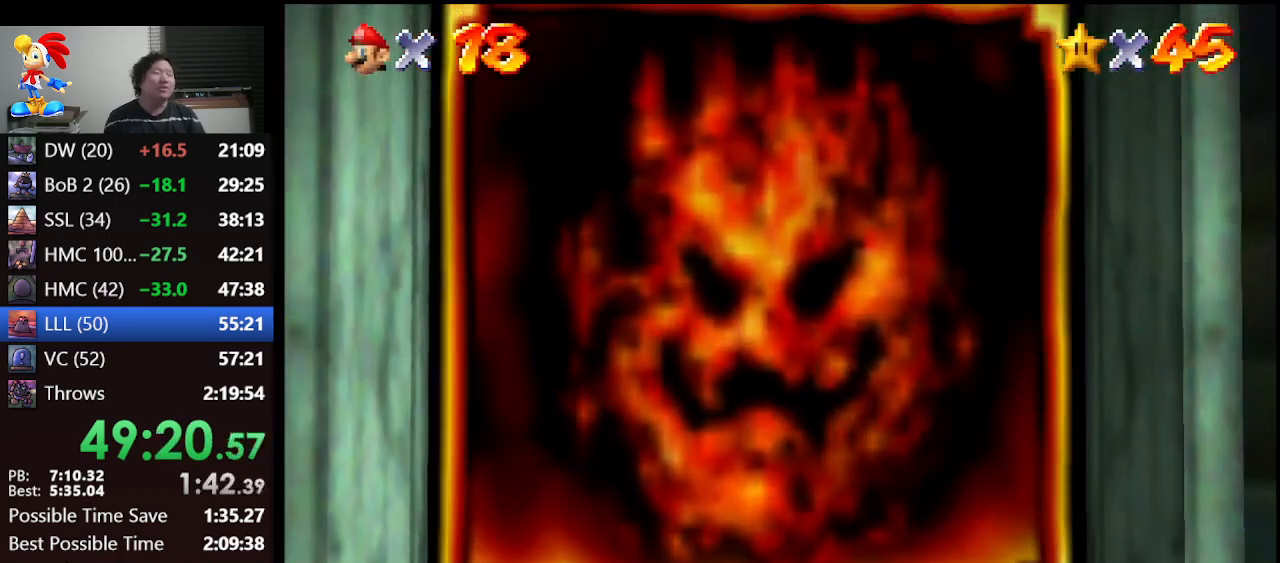
{"buttons": [], "left_stick": "center", "events": []}
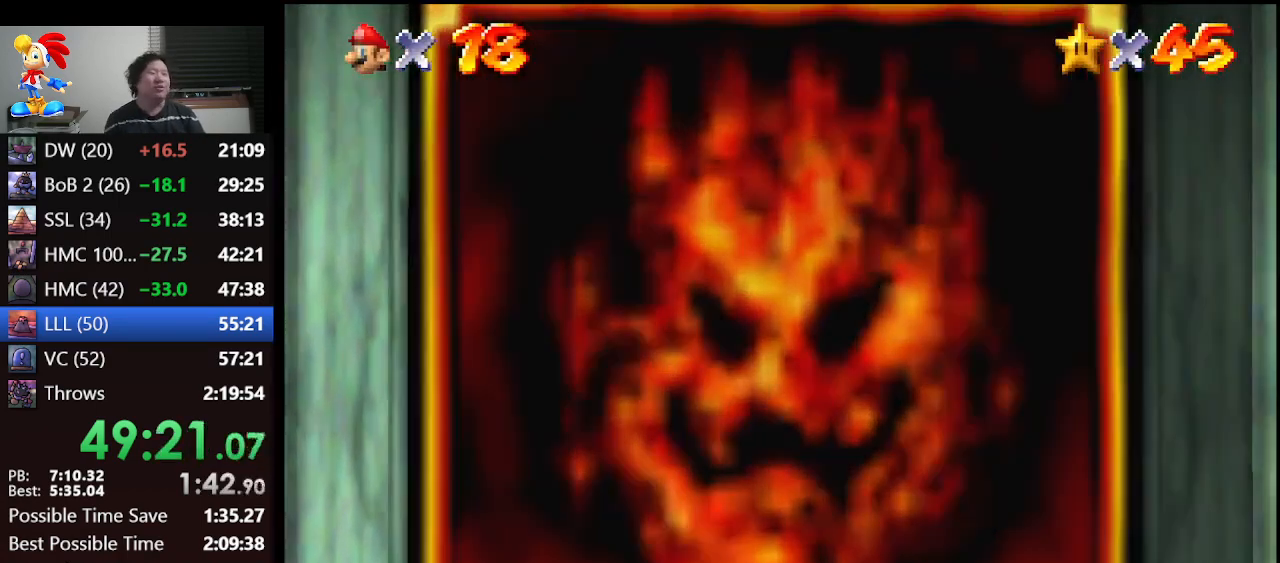
{"buttons": [], "left_stick": "center", "events": []}
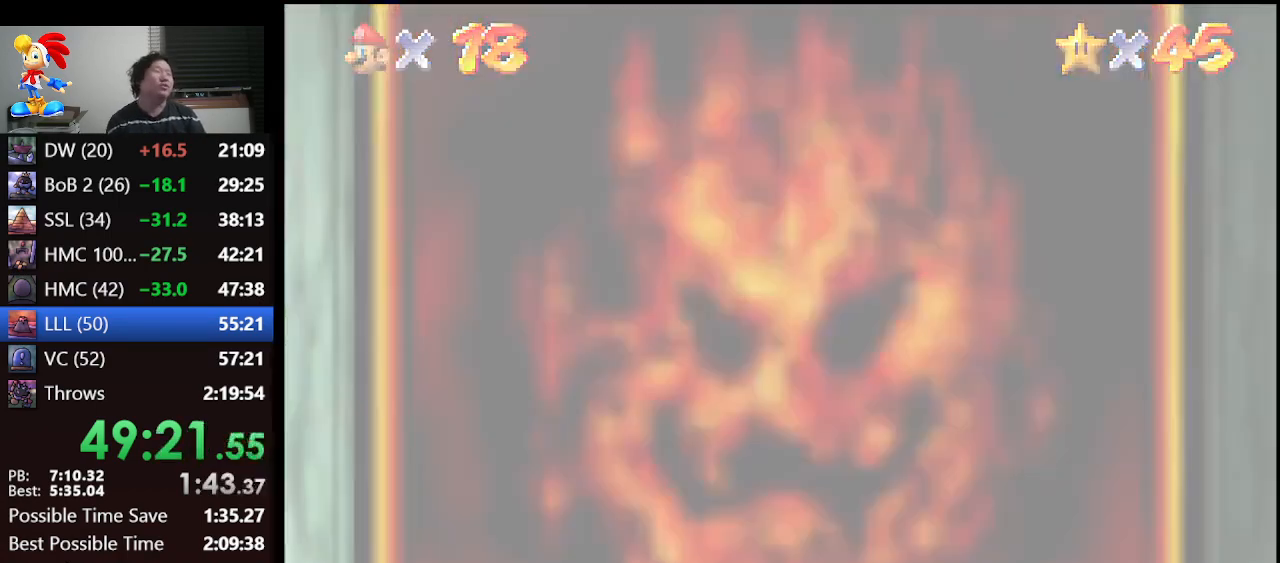
{"buttons": [], "left_stick": "center", "events": []}
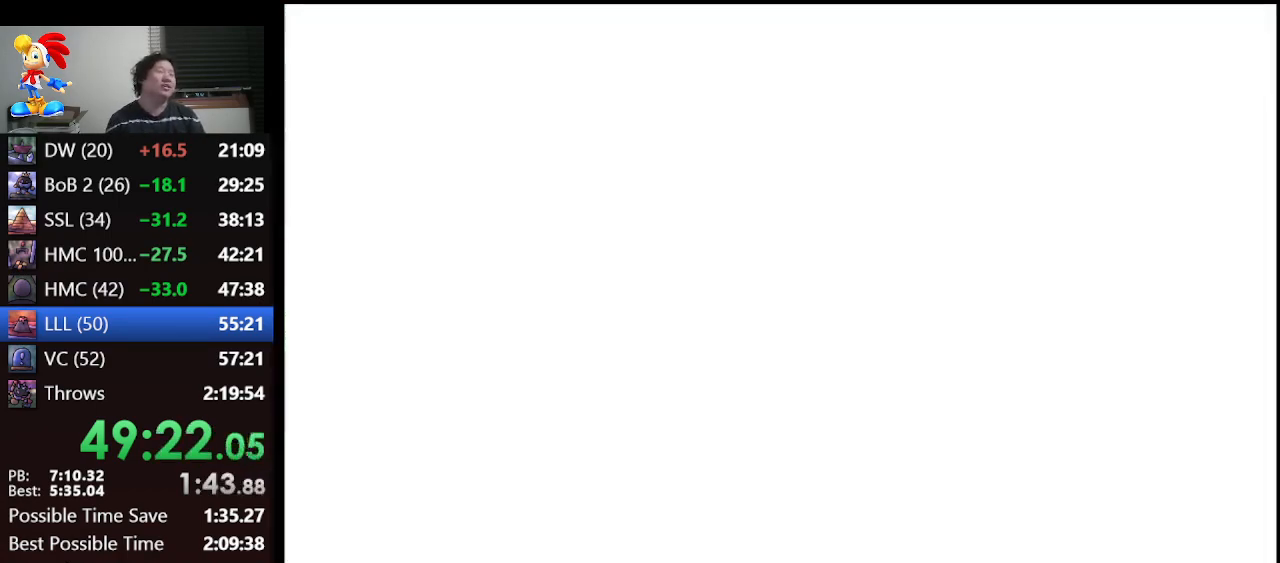
{"buttons": [], "left_stick": "center", "events": []}
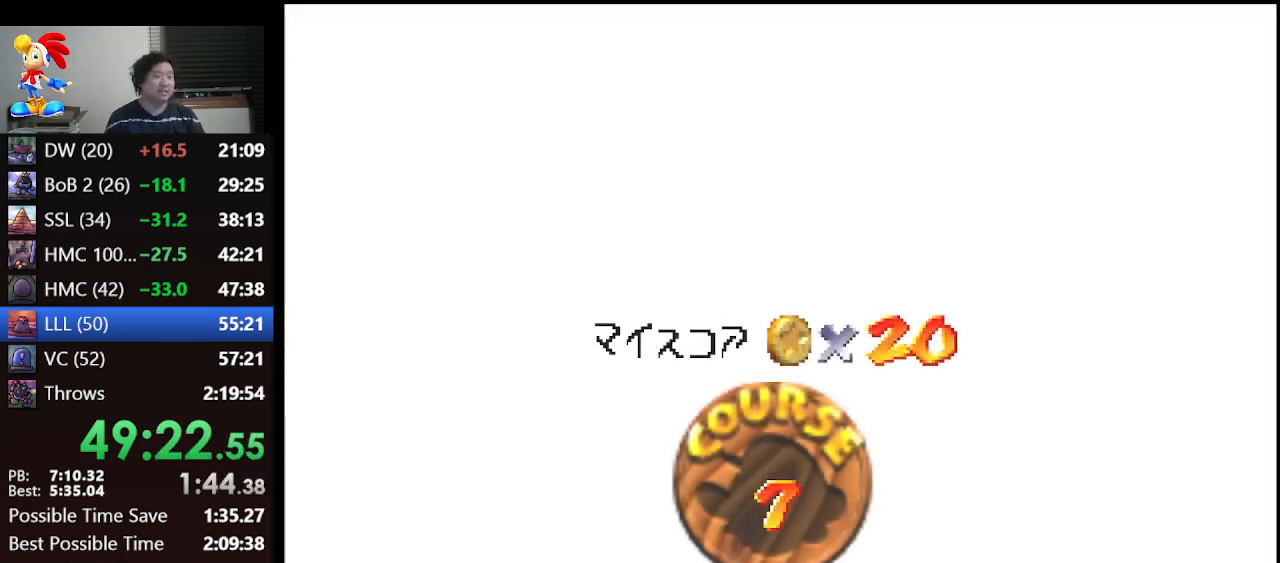
{"buttons": [], "left_stick": "center", "events": [[233, "A", "down"], [333, "A", "up"], [400, "A", "down"], [500, "A", "up"]]}
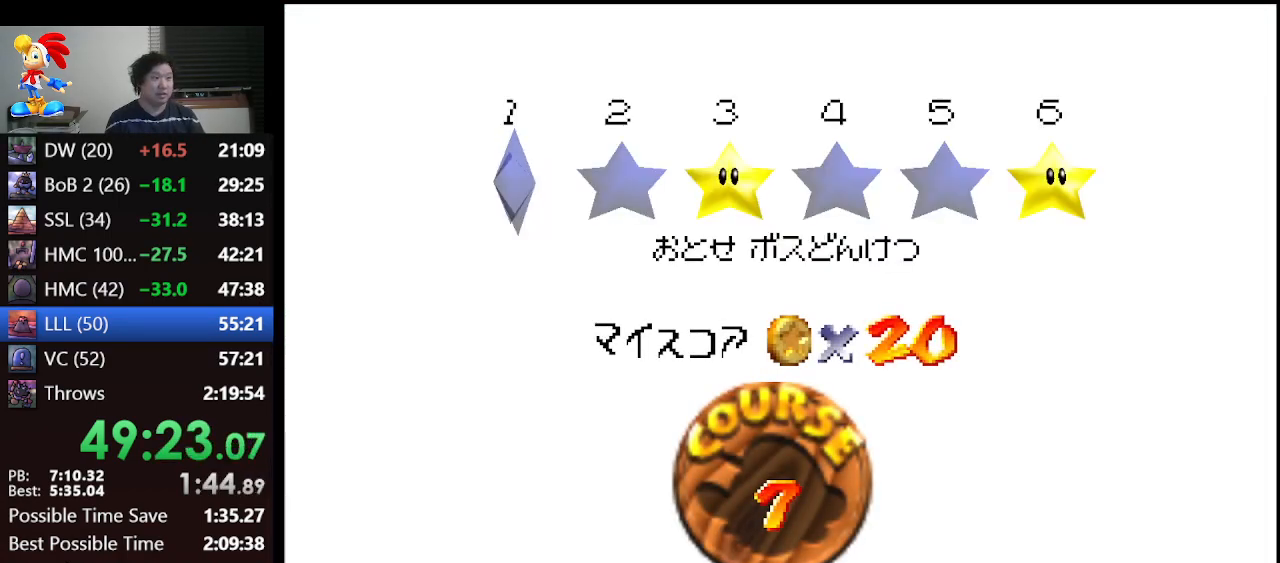
{"buttons": ["A"], "left_stick": "center", "events": [[33, "A", "down"], [133, "A", "up"], [233, "A", "down"], [267, "A", "up"], [333, "A", "down"], [400, "A", "up"], [467, "A", "down"]]}
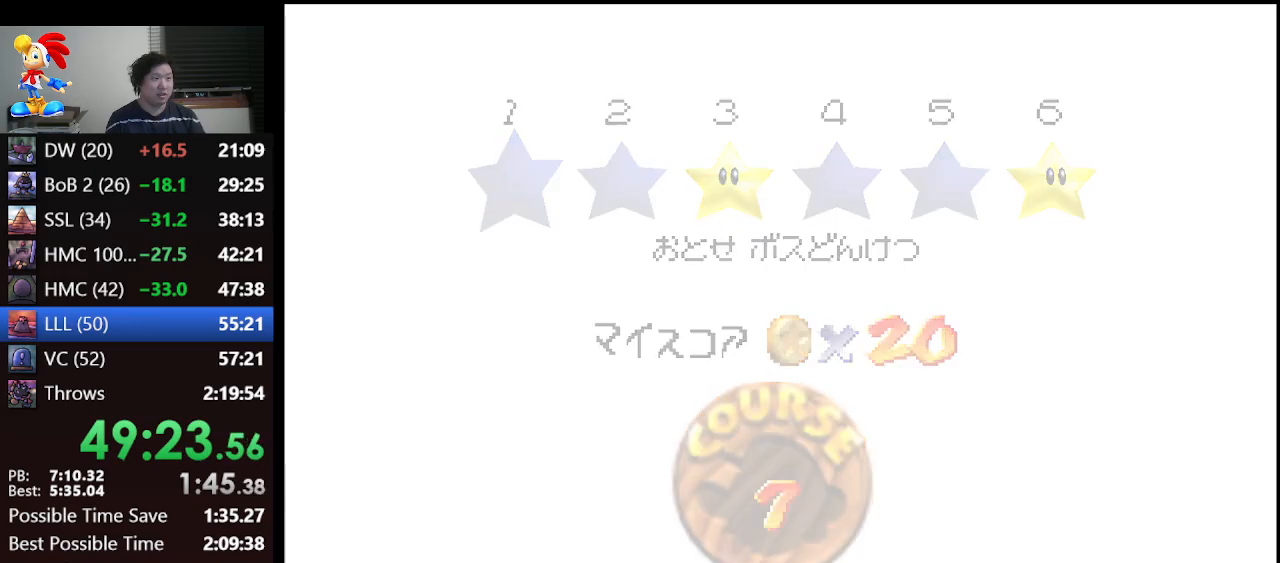
{"buttons": [], "left_stick": "center", "events": [[33, "A", "up"]]}
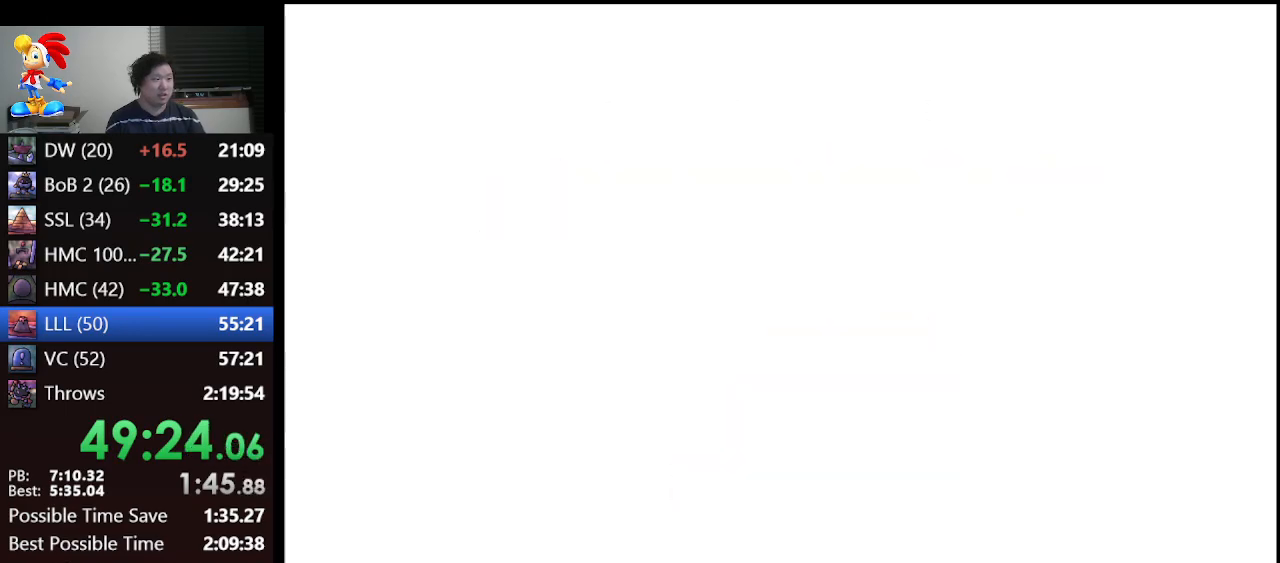
{"buttons": [], "left_stick": "up", "events": [[67, "left_stick", "up"]]}
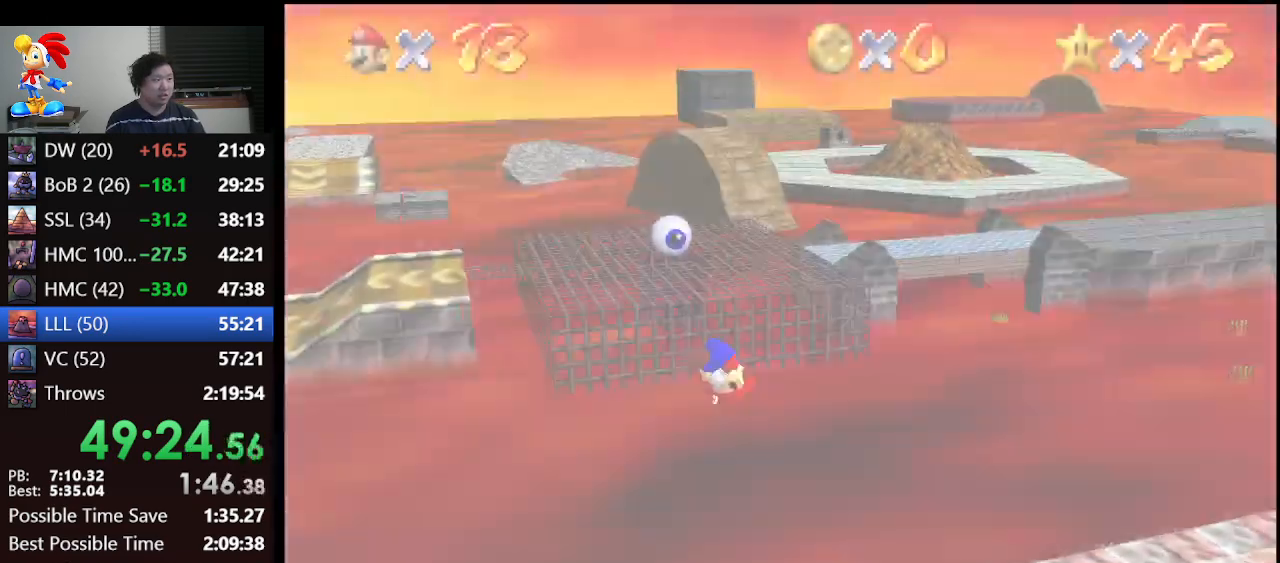
{"buttons": [], "left_stick": "up", "events": []}
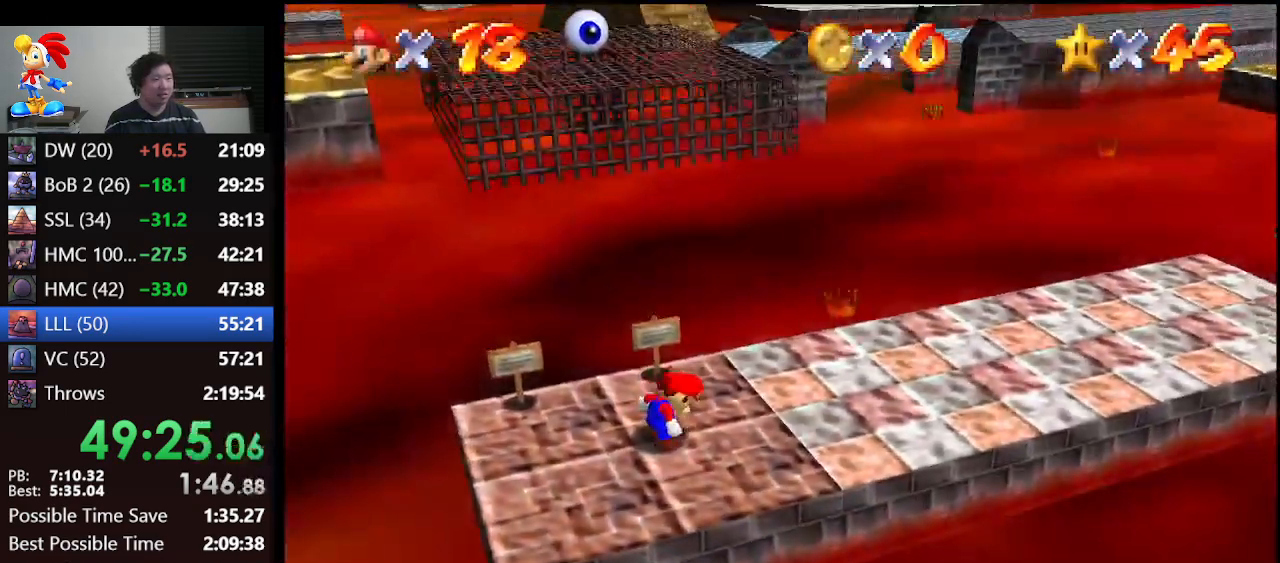
{"buttons": ["Z"], "left_stick": "up", "events": [[500, "Z", "down"]]}
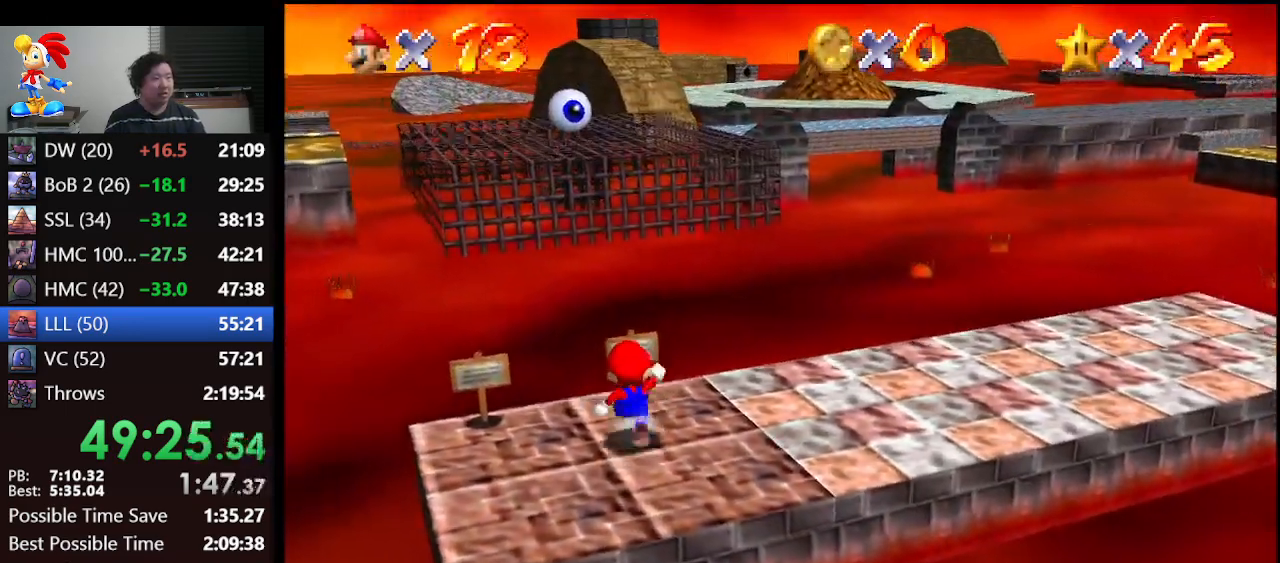
{"buttons": ["Z"], "left_stick": "up", "events": [[67, "A", "down"], [100, "A", "up"]]}
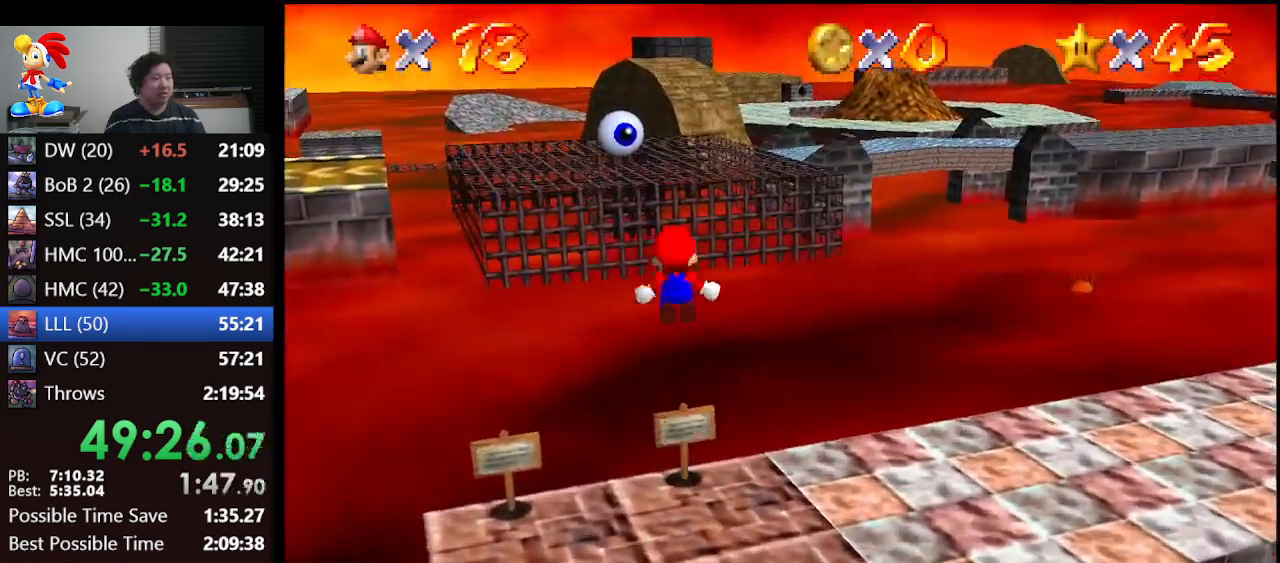
{"buttons": [], "left_stick": "up", "events": [[100, "Z", "up"]]}
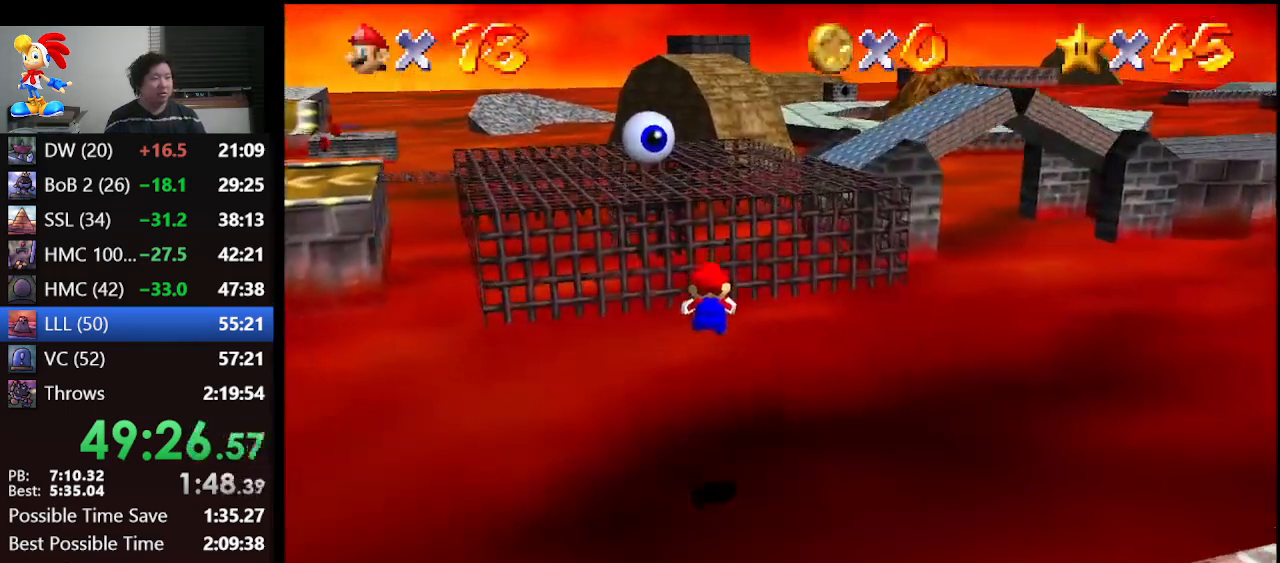
{"buttons": [], "left_stick": "up-right", "events": [[467, "left_stick", "up-right"]]}
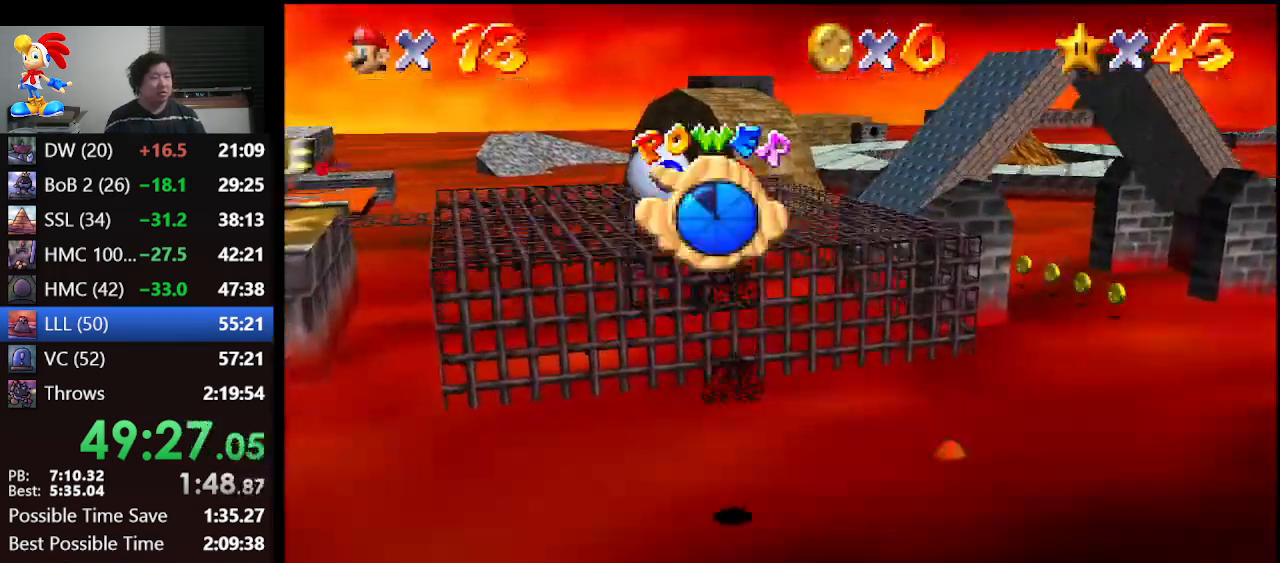
{"buttons": [], "left_stick": "up", "events": [[233, "left_stick", "up"]]}
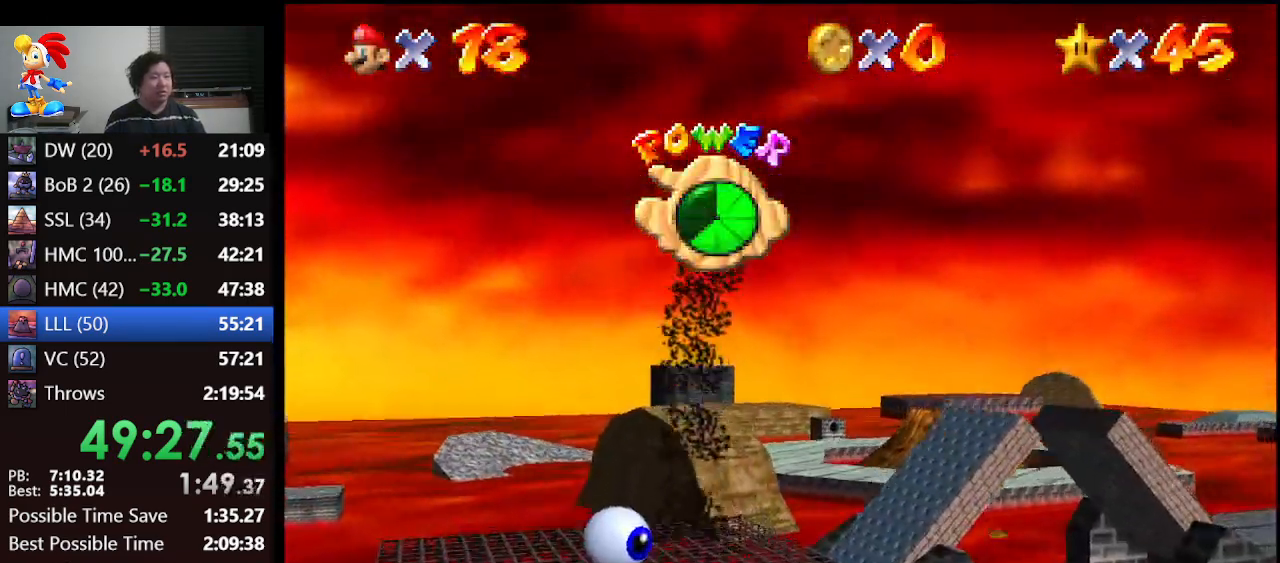
{"buttons": [], "left_stick": "up", "events": []}
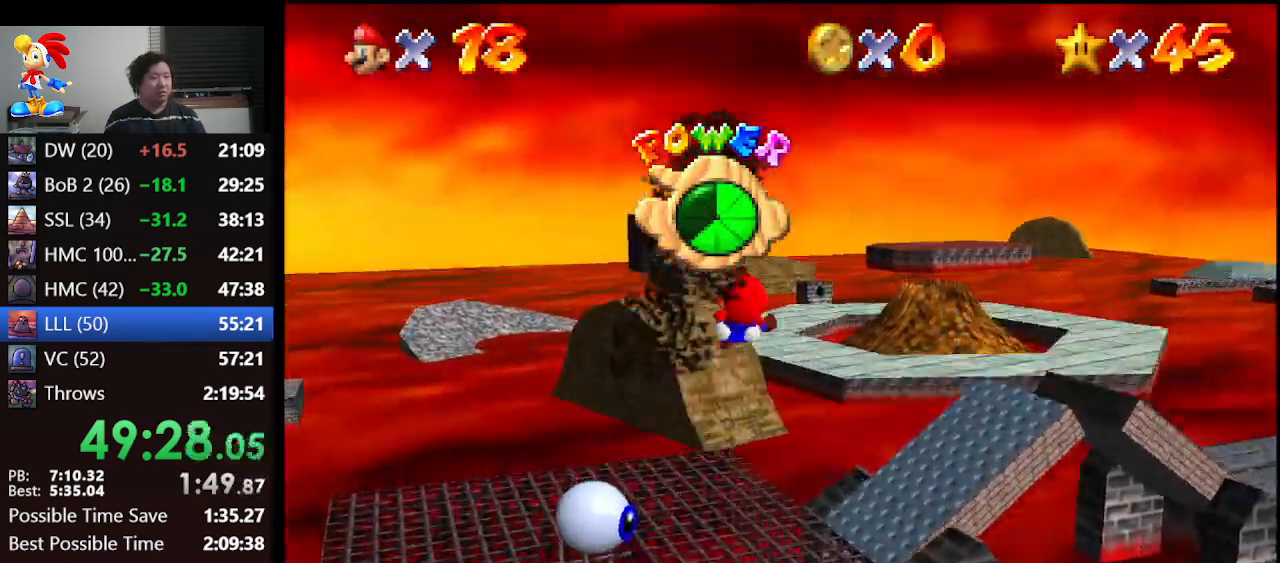
{"buttons": [], "left_stick": "up", "events": []}
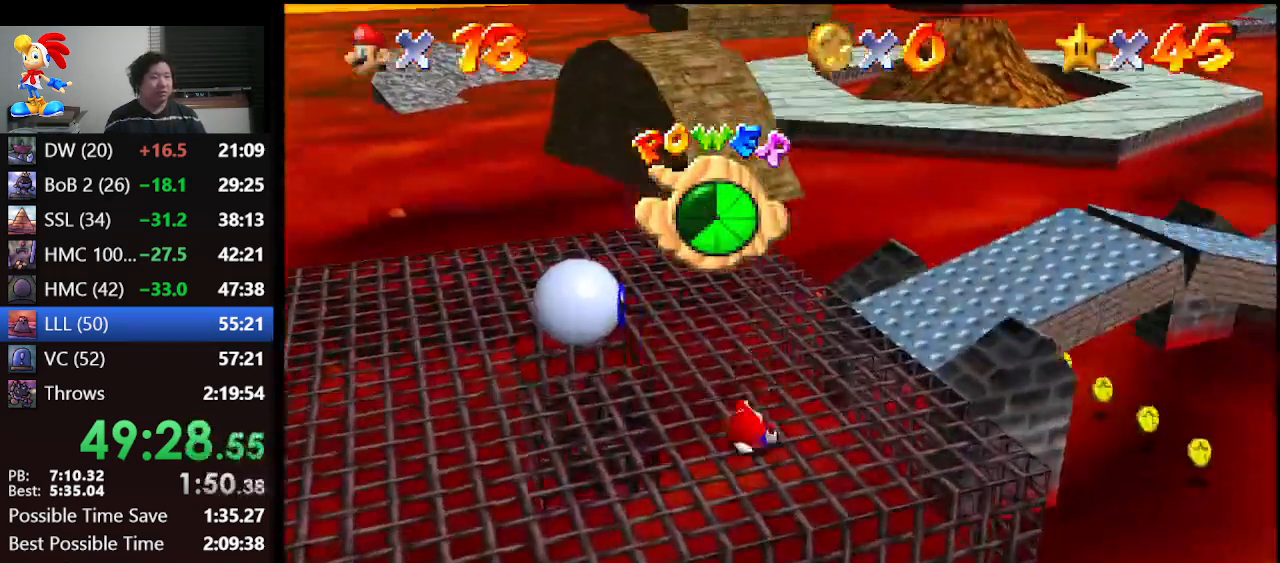
{"buttons": [], "left_stick": "up", "events": []}
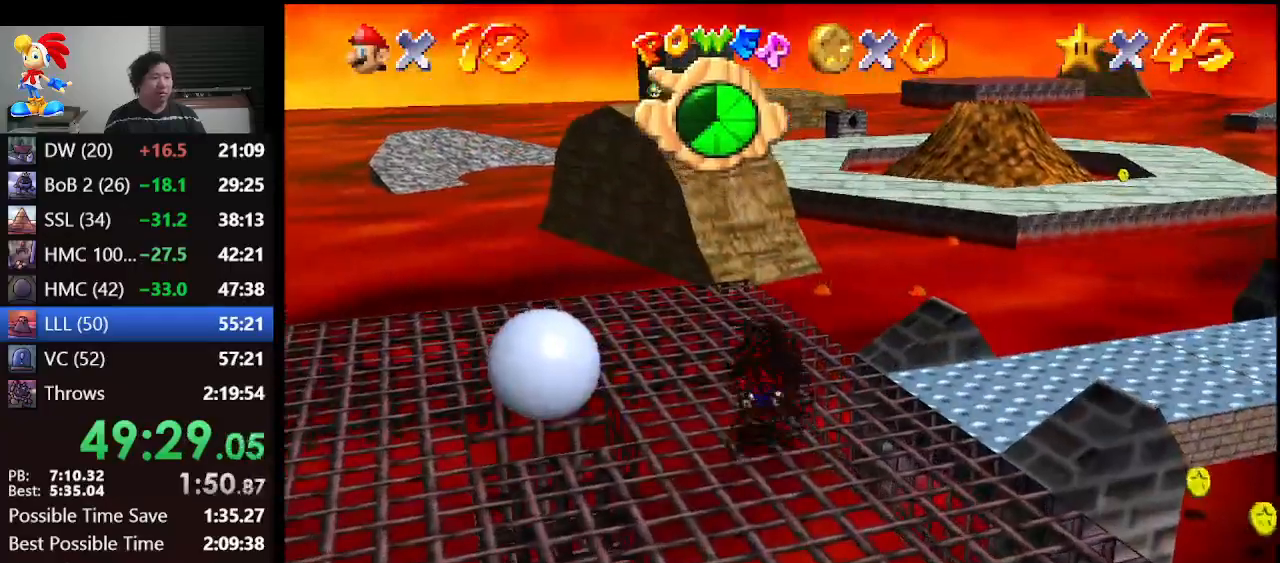
{"buttons": [], "left_stick": "up", "events": []}
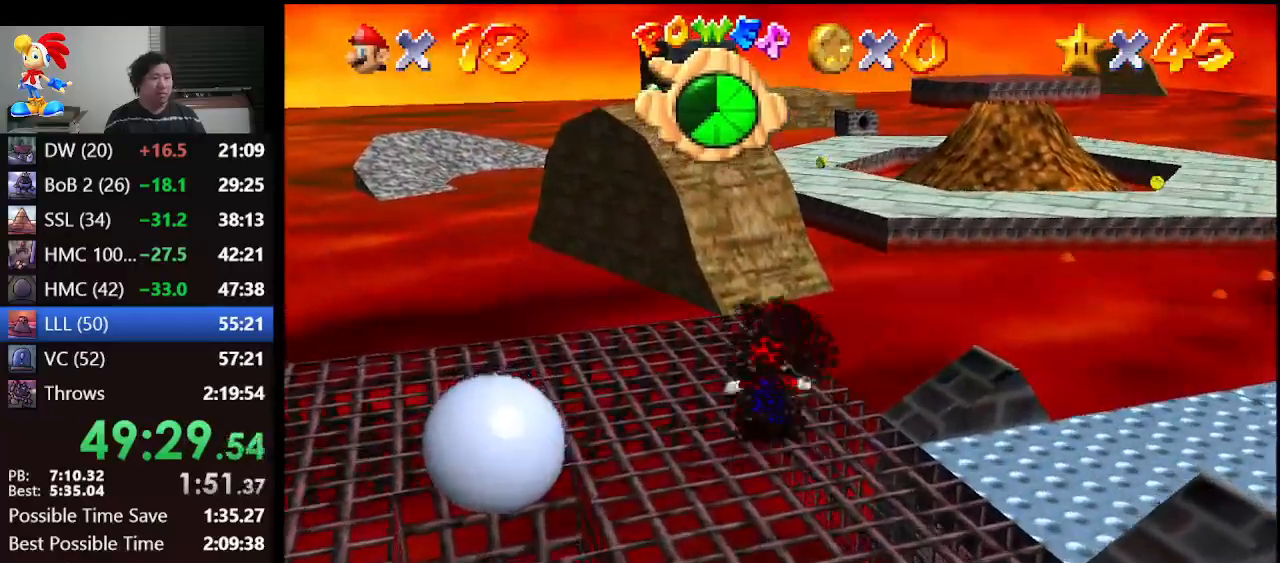
{"buttons": ["Z"], "left_stick": "up", "events": [[133, "Z", "down"], [200, "A", "down"], [233, "A", "up"]]}
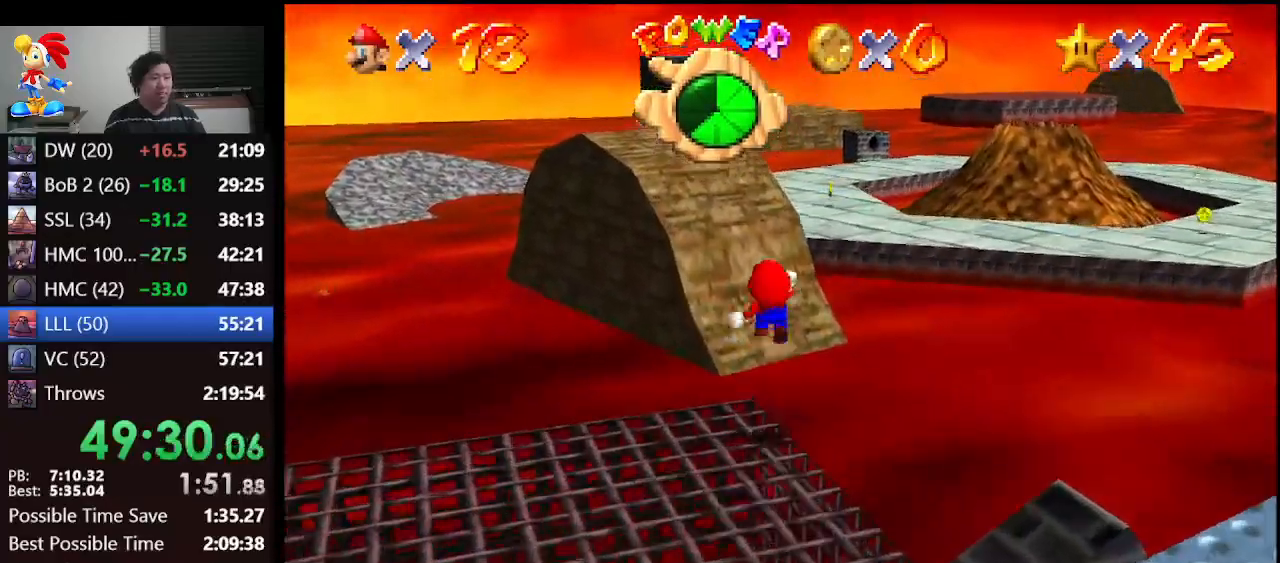
{"buttons": ["Z"], "left_stick": "up", "events": []}